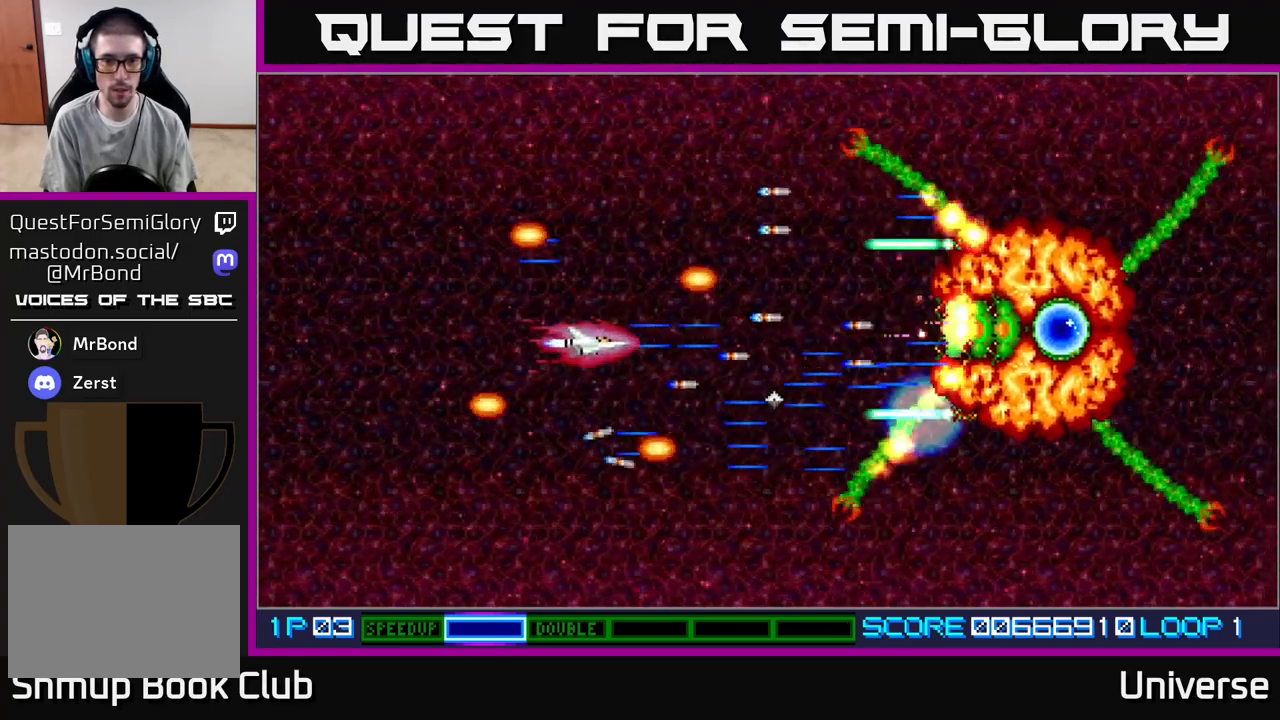
Gameplay with a controller (Xbox layout); each line is a JSON object with the inputs held at the frame after it. "events" lists button and stick changes between this image and that frame as [ms after this image, input, new state], when the widget could be followed in between. Not read: left_stick right_stick.
{"buttons": ["A", "DPAD_DOWN", "DPAD_LEFT"], "events": [[33, "DPAD_DOWN", "down"], [283, "DPAD_DOWN", "up"], [400, "DPAD_DOWN", "down"], [483, "DPAD_LEFT", "down"]]}
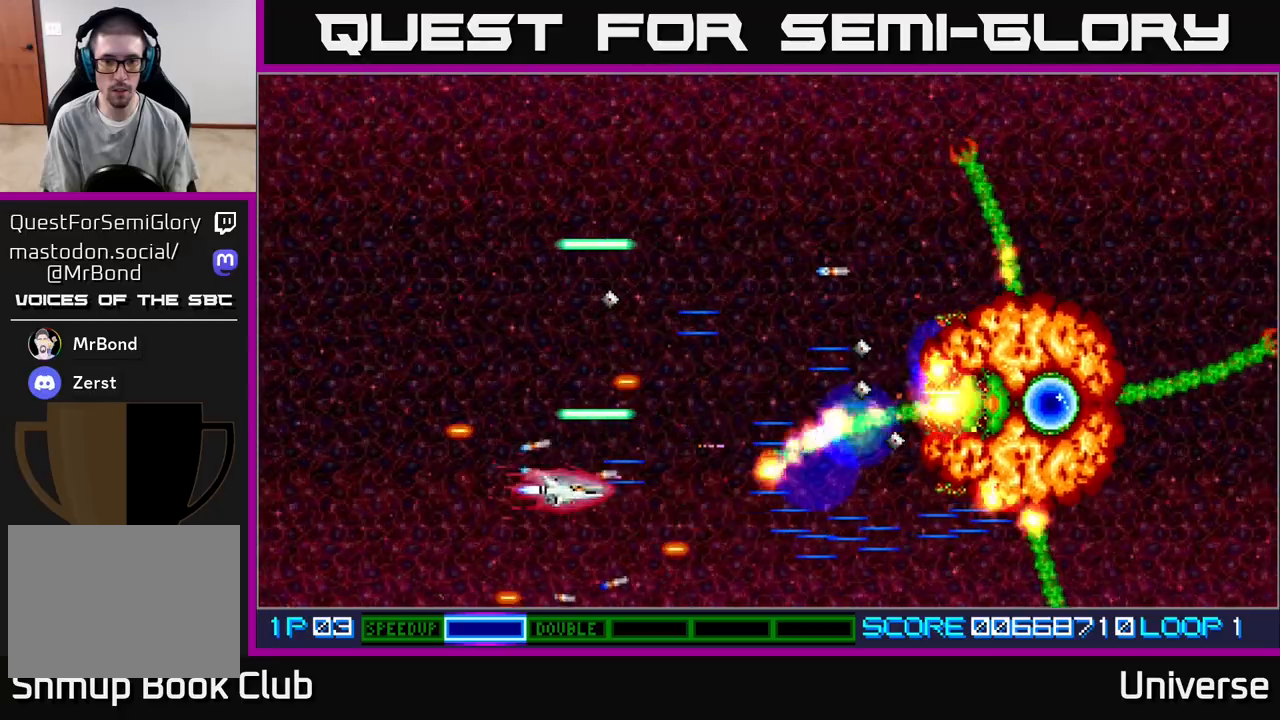
{"buttons": ["A"], "events": [[133, "DPAD_LEFT", "up"], [150, "DPAD_DOWN", "up"], [150, "DPAD_RIGHT", "down"], [217, "DPAD_UP", "down"], [317, "DPAD_UP", "up"], [350, "DPAD_DOWN", "down"], [367, "DPAD_RIGHT", "up"], [433, "DPAD_DOWN", "up"]]}
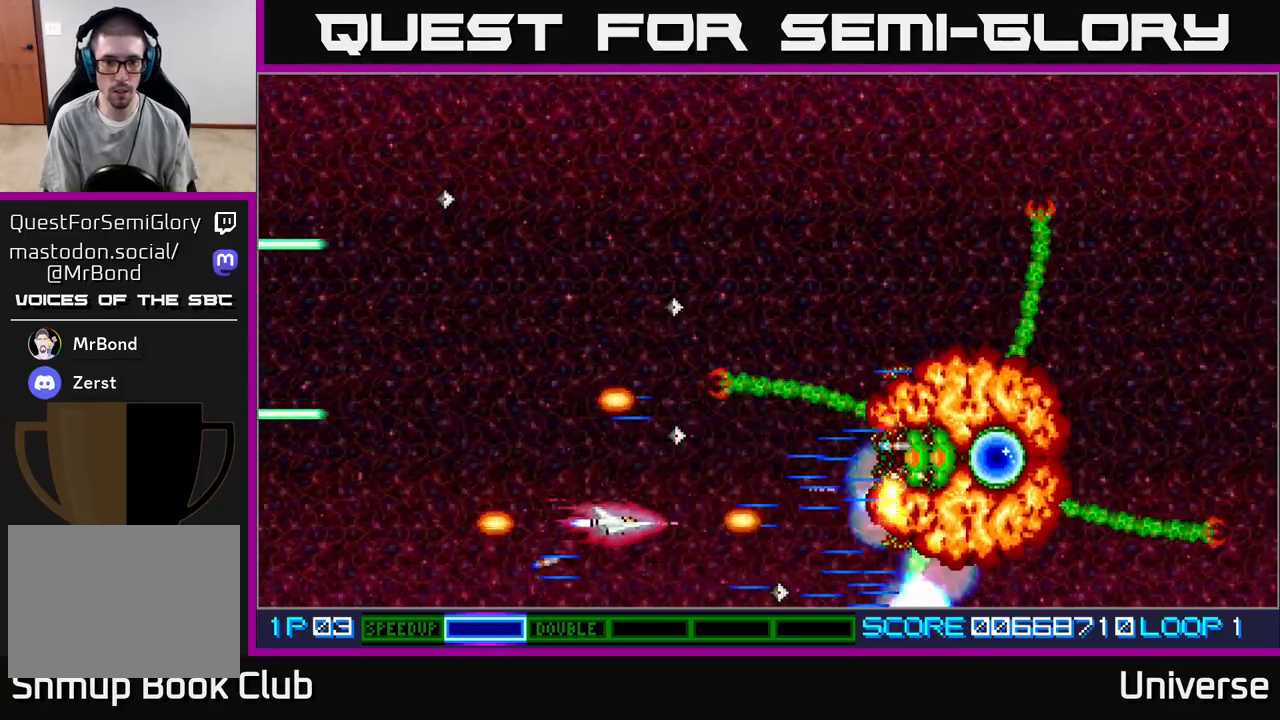
{"buttons": ["A", "DPAD_LEFT"], "events": [[367, "DPAD_UP", "down"], [417, "DPAD_LEFT", "down"], [500, "DPAD_UP", "up"]]}
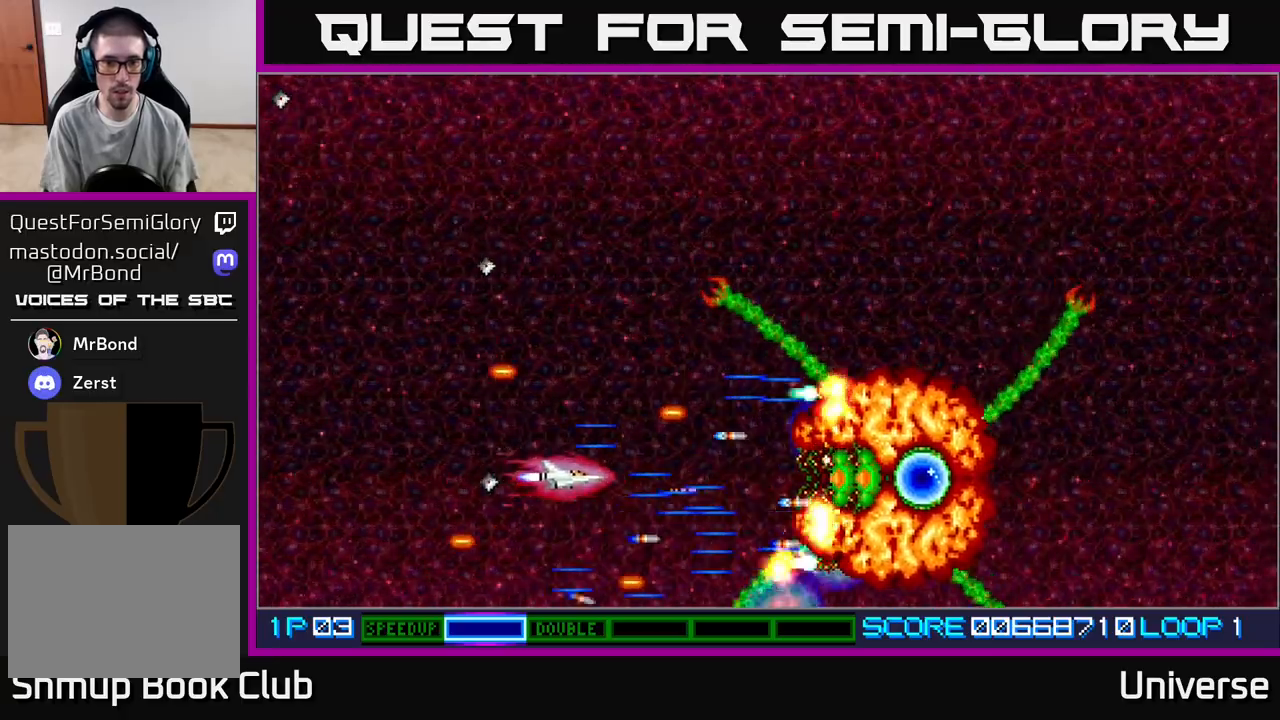
{"buttons": ["A", "DPAD_UP", "DPAD_LEFT"], "events": [[350, "DPAD_UP", "down"]]}
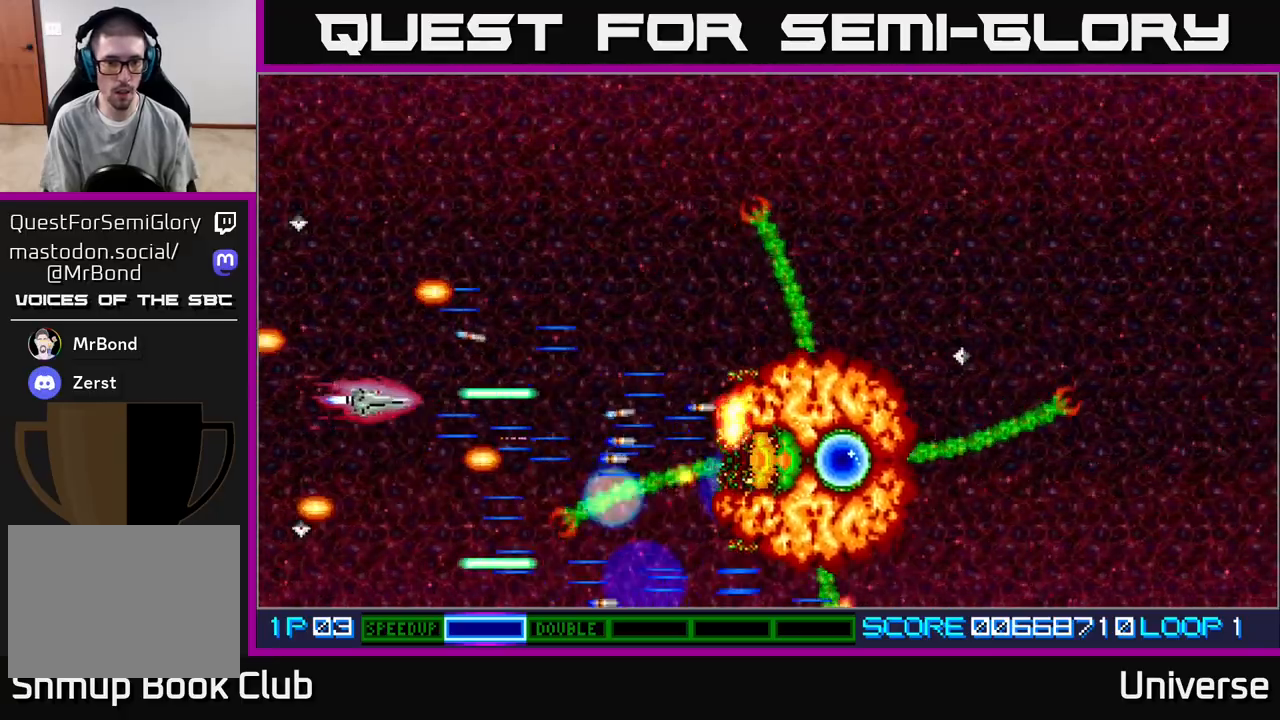
{"buttons": ["A", "DPAD_DOWN"]}
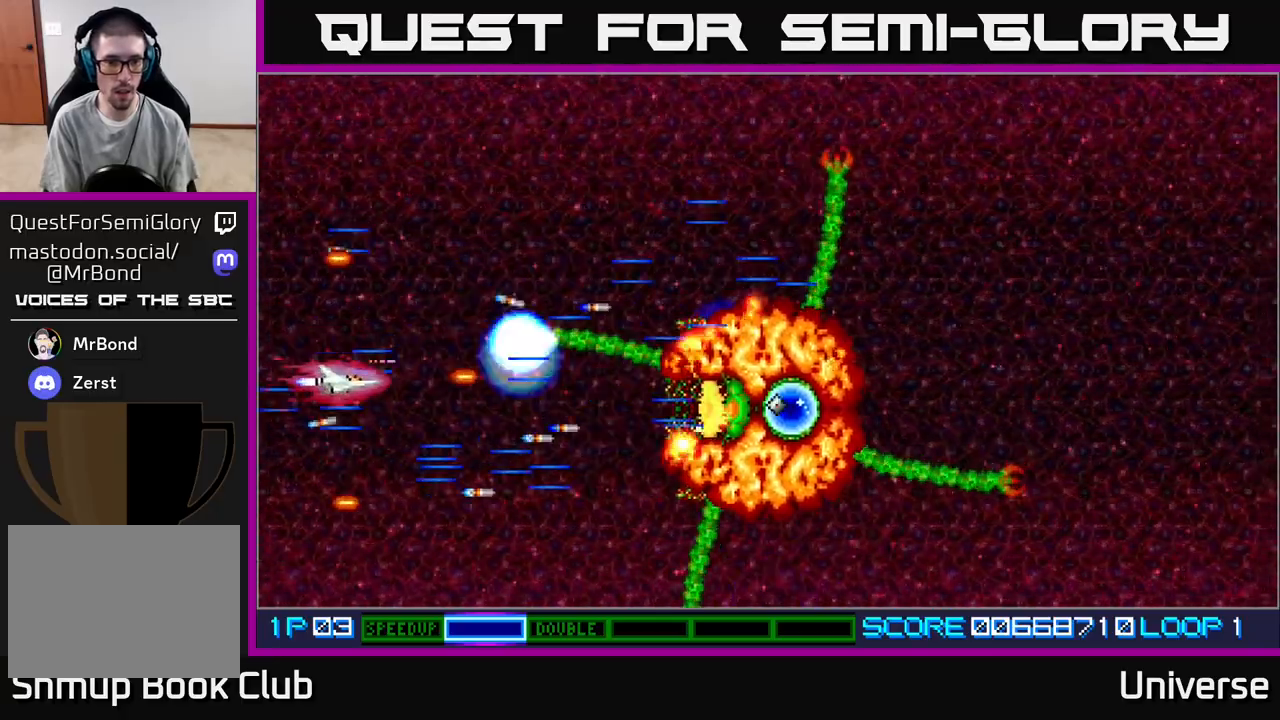
{"buttons": ["A", "DPAD_UP"], "events": [[17, "DPAD_RIGHT", "down"], [100, "DPAD_DOWN", "up"], [117, "DPAD_RIGHT", "up"], [117, "DPAD_UP", "down"], [150, "DPAD_LEFT", "down"], [250, "DPAD_LEFT", "up"], [267, "DPAD_UP", "up"], [483, "DPAD_UP", "down"]]}
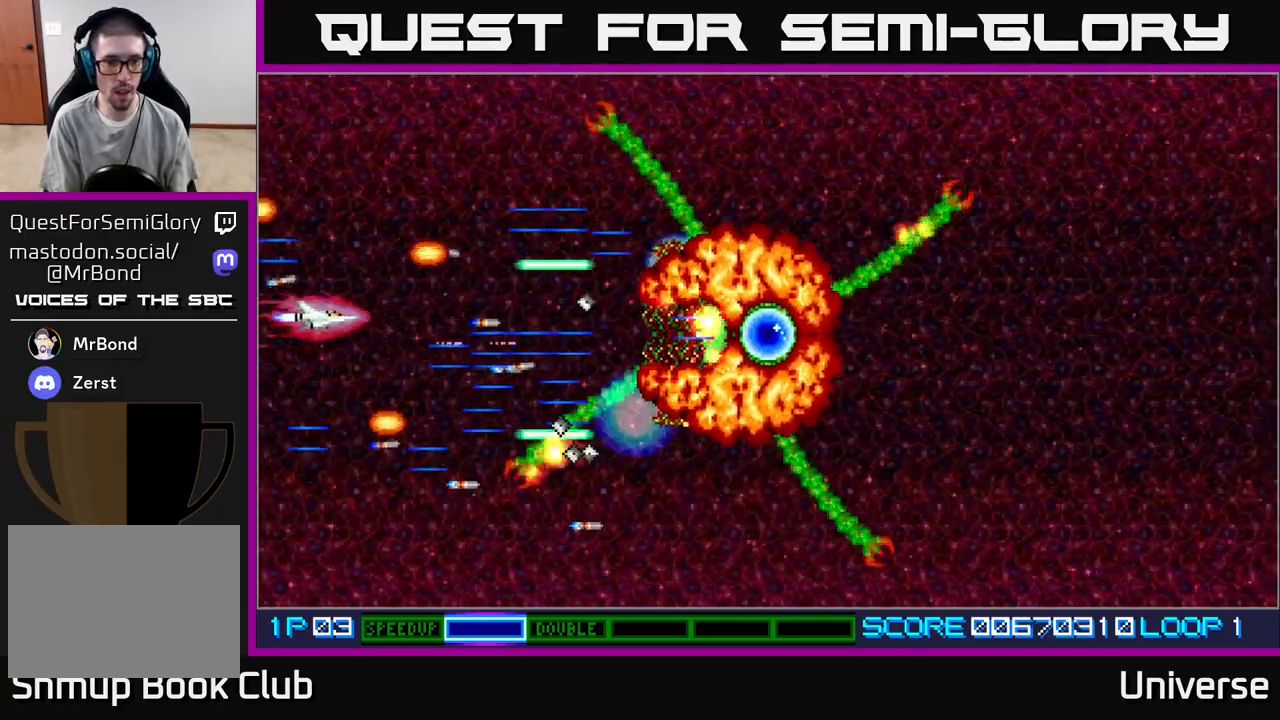
{"buttons": ["A"], "events": [[33, "DPAD_LEFT", "down"], [50, "DPAD_UP", "up"], [83, "DPAD_LEFT", "up"], [233, "DPAD_DOWN", "down"], [300, "DPAD_DOWN", "up"]]}
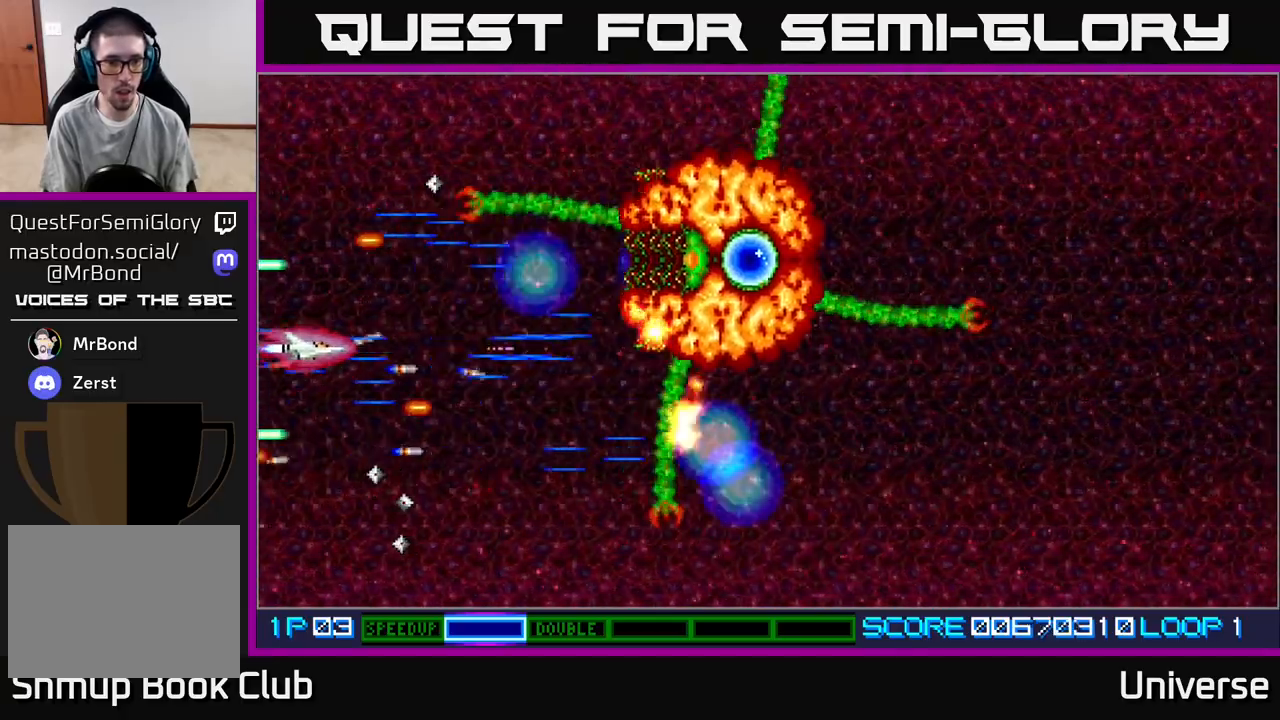
{"buttons": ["A", "DPAD_UP", "DPAD_RIGHT"], "events": [[133, "DPAD_RIGHT", "down"], [200, "DPAD_DOWN", "down"], [233, "DPAD_RIGHT", "up"], [283, "DPAD_LEFT", "down"], [333, "DPAD_DOWN", "up"], [417, "DPAD_UP", "down"], [433, "DPAD_LEFT", "up"], [467, "DPAD_RIGHT", "down"]]}
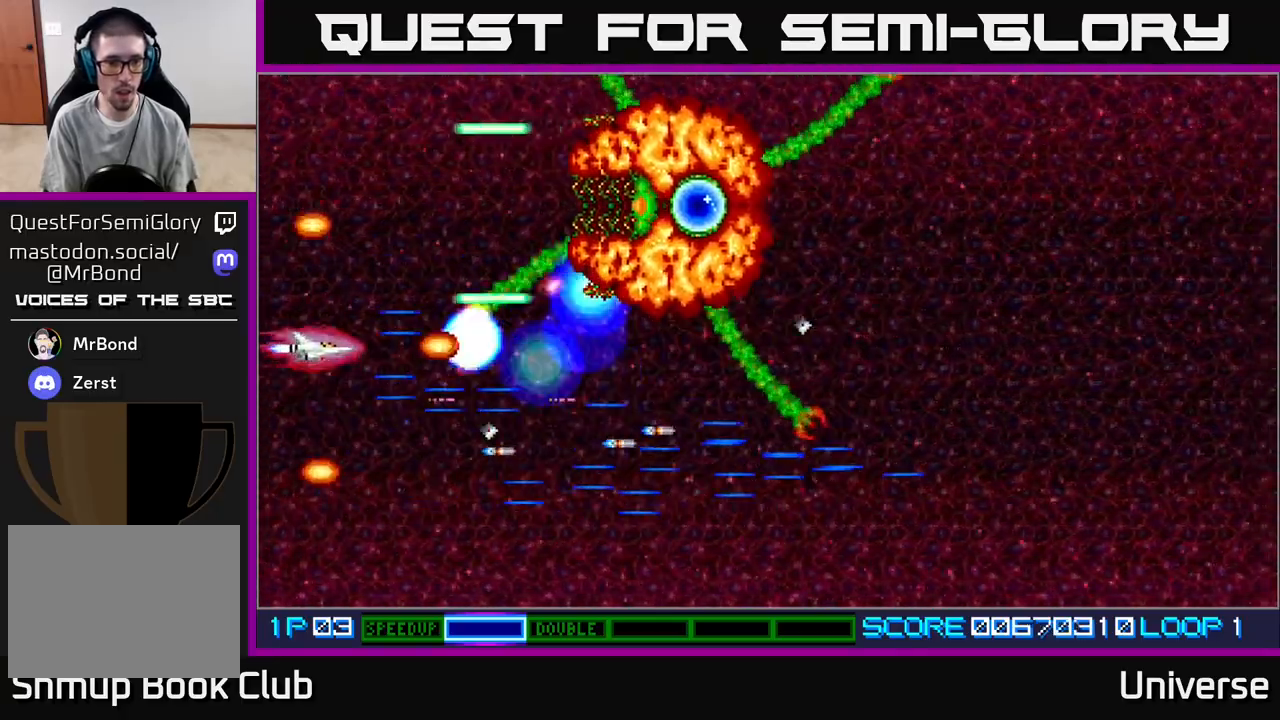
{"buttons": ["A", "DPAD_DOWN", "DPAD_RIGHT"], "events": [[17, "DPAD_RIGHT", "up"], [67, "DPAD_LEFT", "down"], [83, "DPAD_UP", "up"], [117, "DPAD_DOWN", "down"], [200, "DPAD_LEFT", "up"], [350, "DPAD_RIGHT", "down"]]}
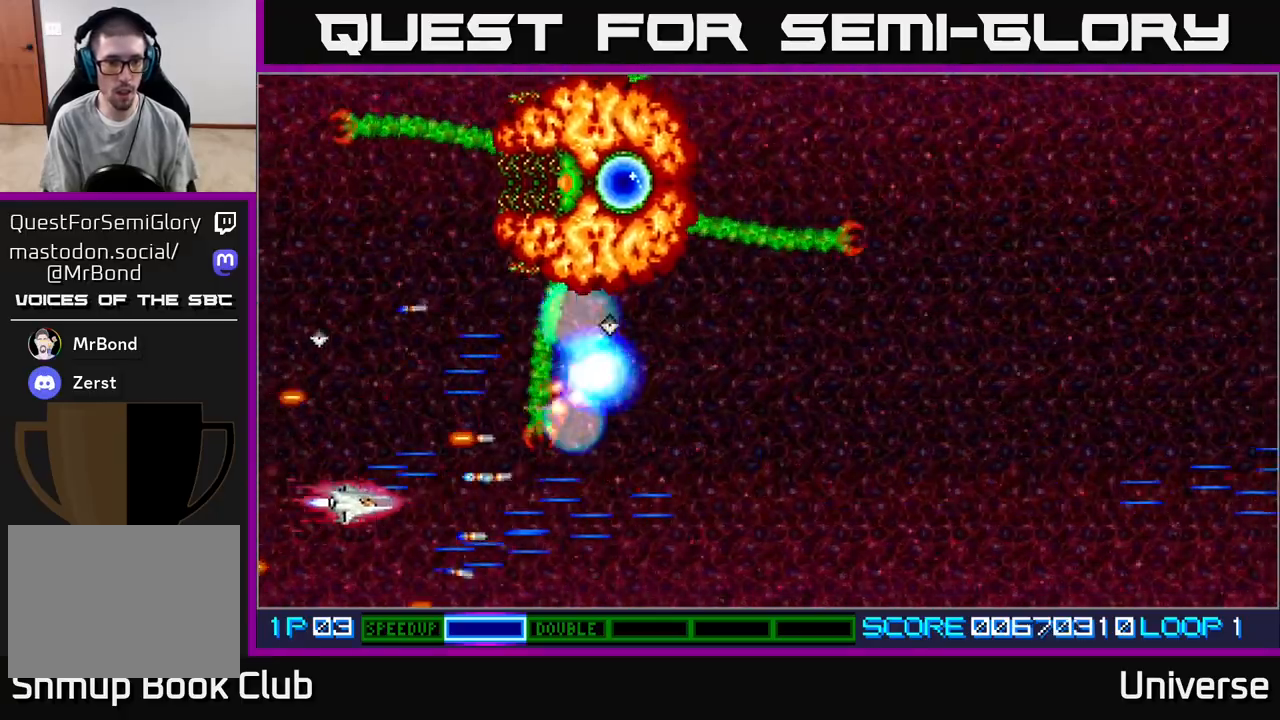
{"buttons": ["DPAD_RIGHT"], "events": [[100, "DPAD_DOWN", "up"], [183, "A", "up"], [233, "DPAD_DOWN", "down"], [383, "DPAD_DOWN", "up"]]}
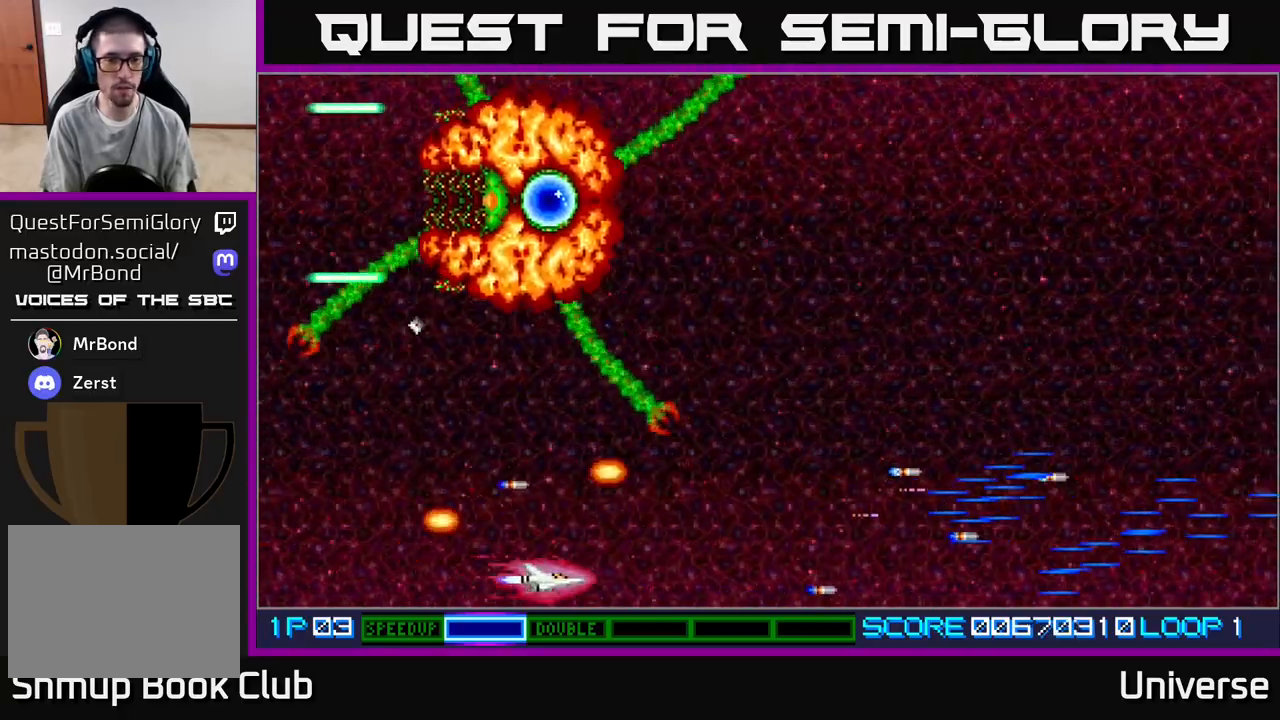
{"buttons": ["DPAD_UP", "DPAD_RIGHT"], "events": [[383, "DPAD_UP", "down"]]}
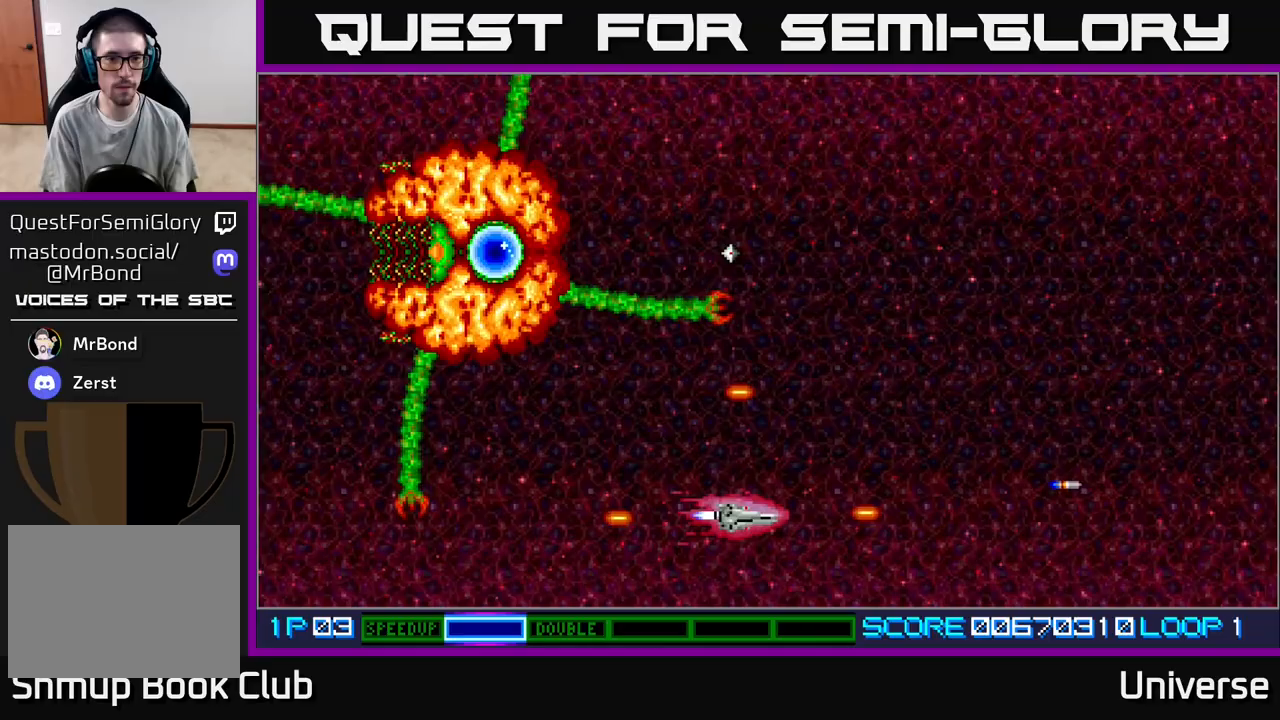
{"buttons": ["DPAD_UP", "DPAD_RIGHT"], "events": [[67, "DPAD_UP", "up"], [217, "DPAD_UP", "down"]]}
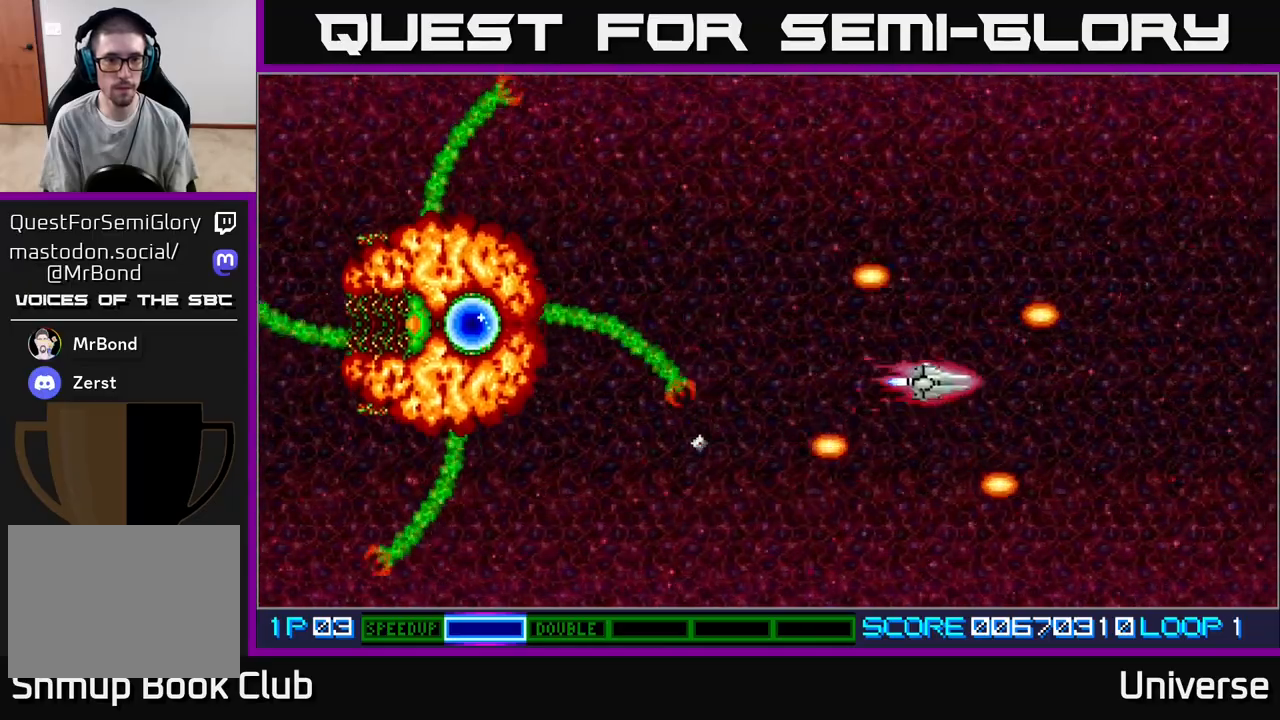
{"buttons": ["DPAD_UP", "DPAD_LEFT"], "events": [[183, "DPAD_RIGHT", "up"], [267, "DPAD_UP", "up"], [383, "DPAD_LEFT", "down"], [400, "DPAD_UP", "down"]]}
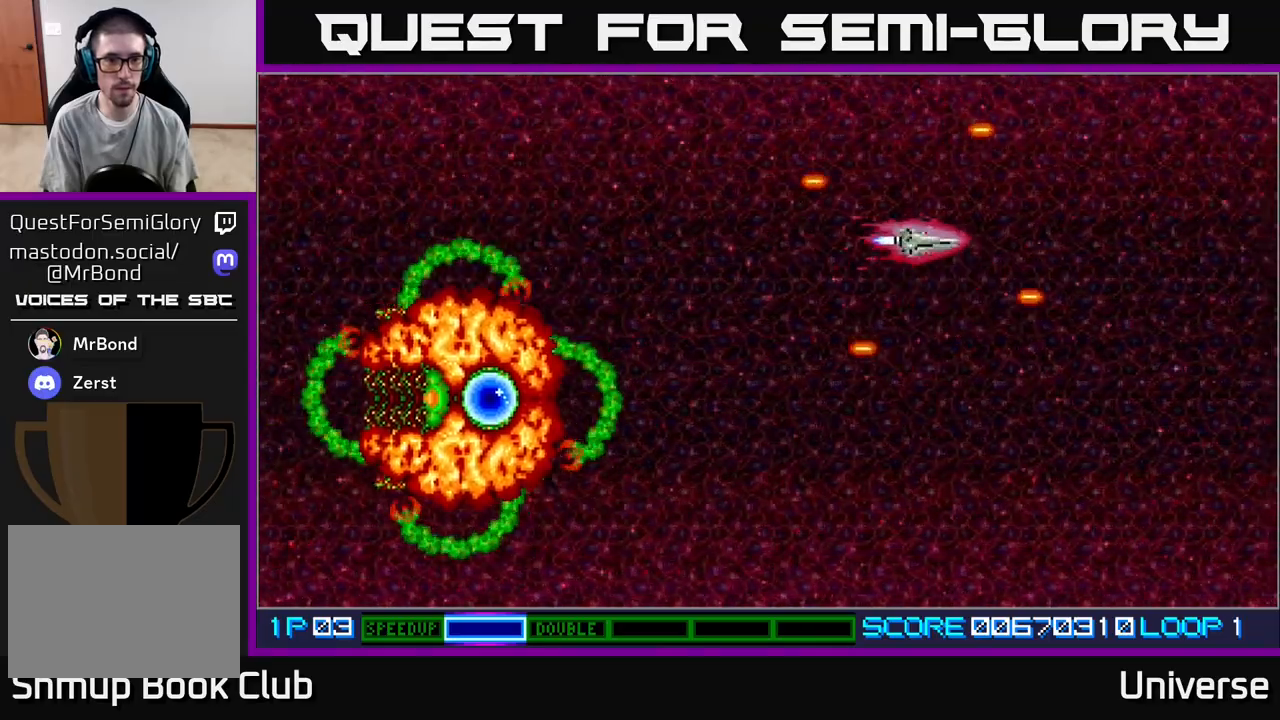
{"buttons": ["DPAD_LEFT"], "events": [[300, "DPAD_UP", "up"]]}
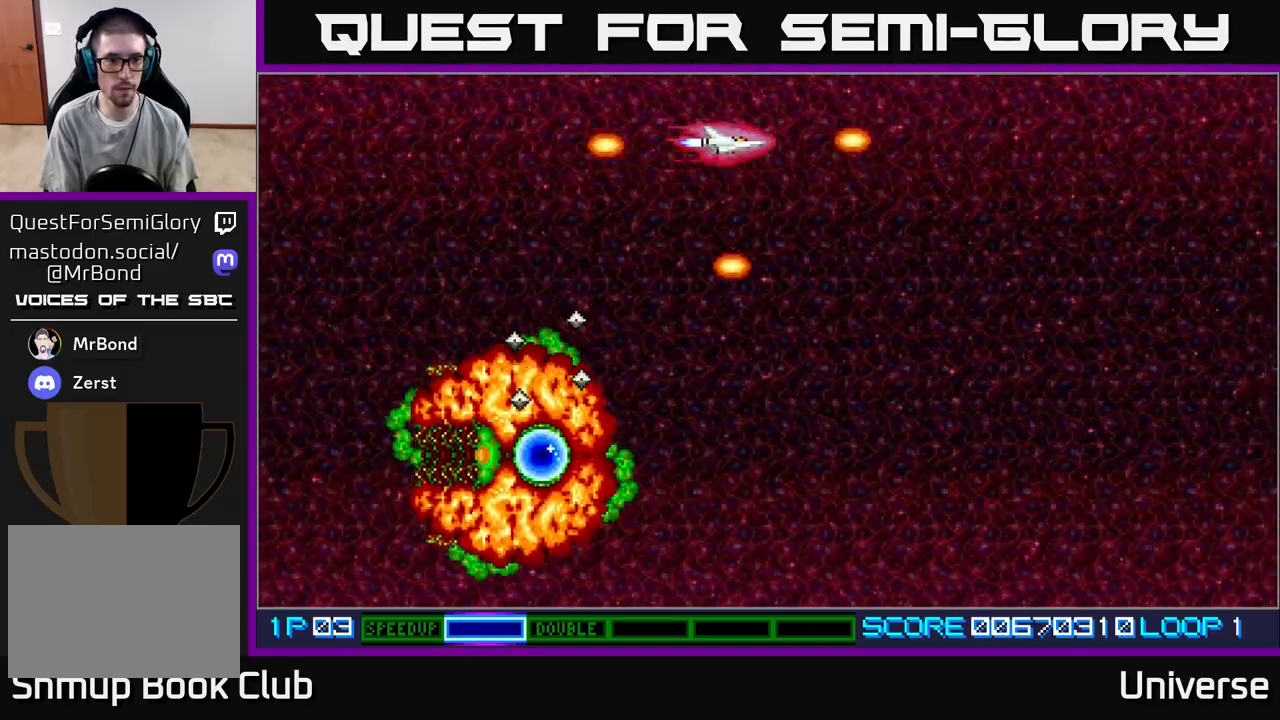
{"buttons": ["DPAD_LEFT"], "events": []}
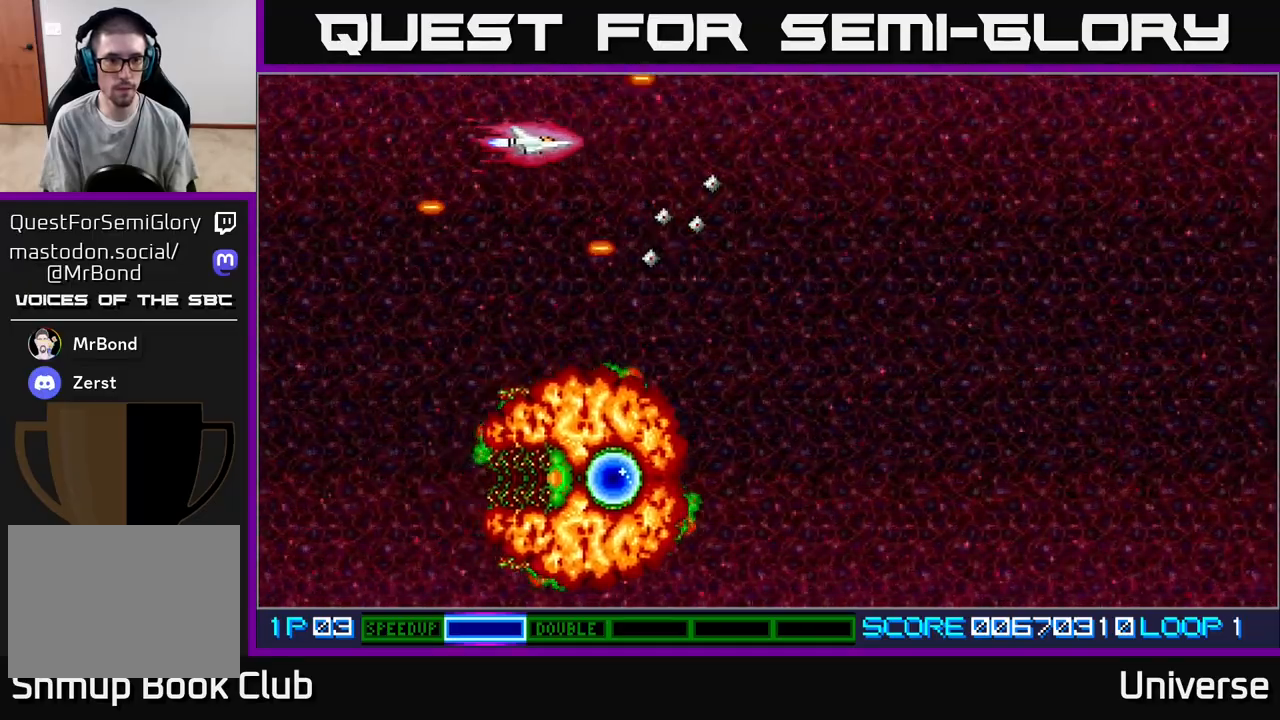
{"buttons": ["DPAD_UP"], "events": [[200, "DPAD_DOWN", "down"], [250, "DPAD_LEFT", "up"], [317, "DPAD_LEFT", "down"], [400, "DPAD_DOWN", "up"], [450, "DPAD_UP", "down"], [483, "DPAD_LEFT", "up"]]}
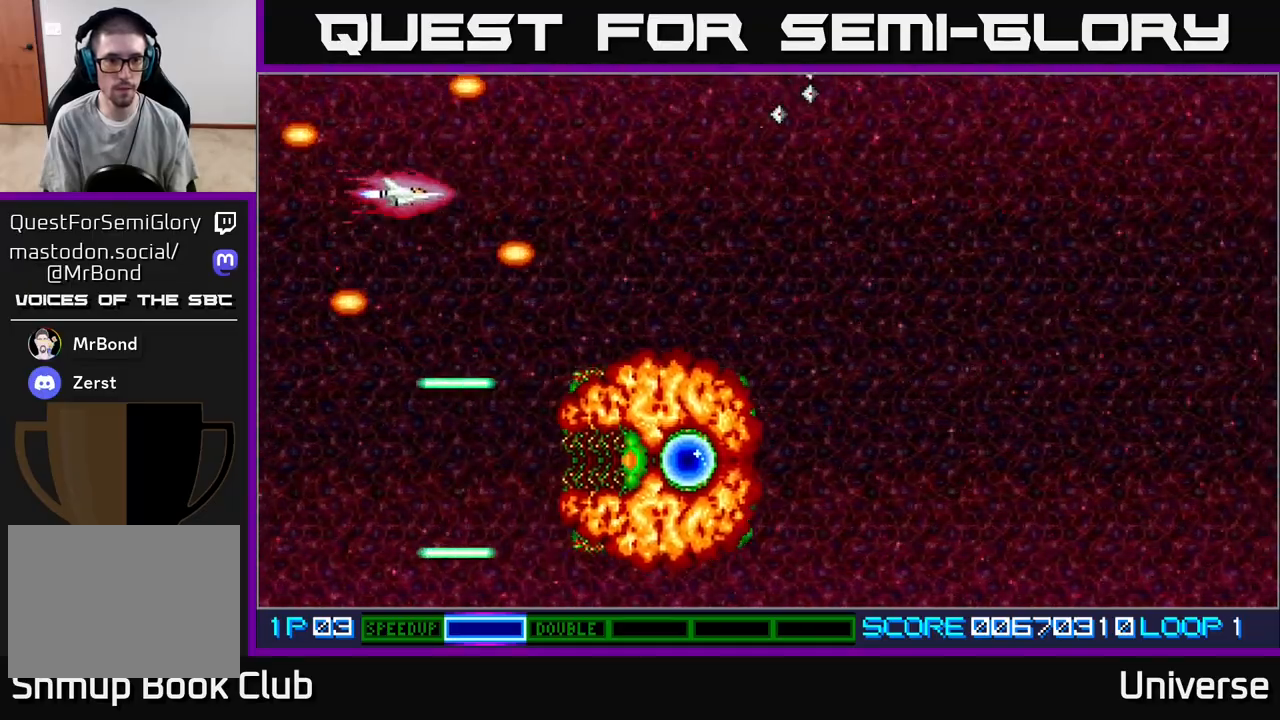
{"buttons": ["A", "DPAD_DOWN"], "events": [[17, "DPAD_RIGHT", "down"], [17, "DPAD_UP", "up"], [67, "DPAD_DOWN", "down"], [67, "DPAD_RIGHT", "up"], [150, "DPAD_DOWN", "up"], [167, "DPAD_RIGHT", "down"], [200, "DPAD_DOWN", "down"], [217, "DPAD_RIGHT", "up"], [300, "A", "down"]]}
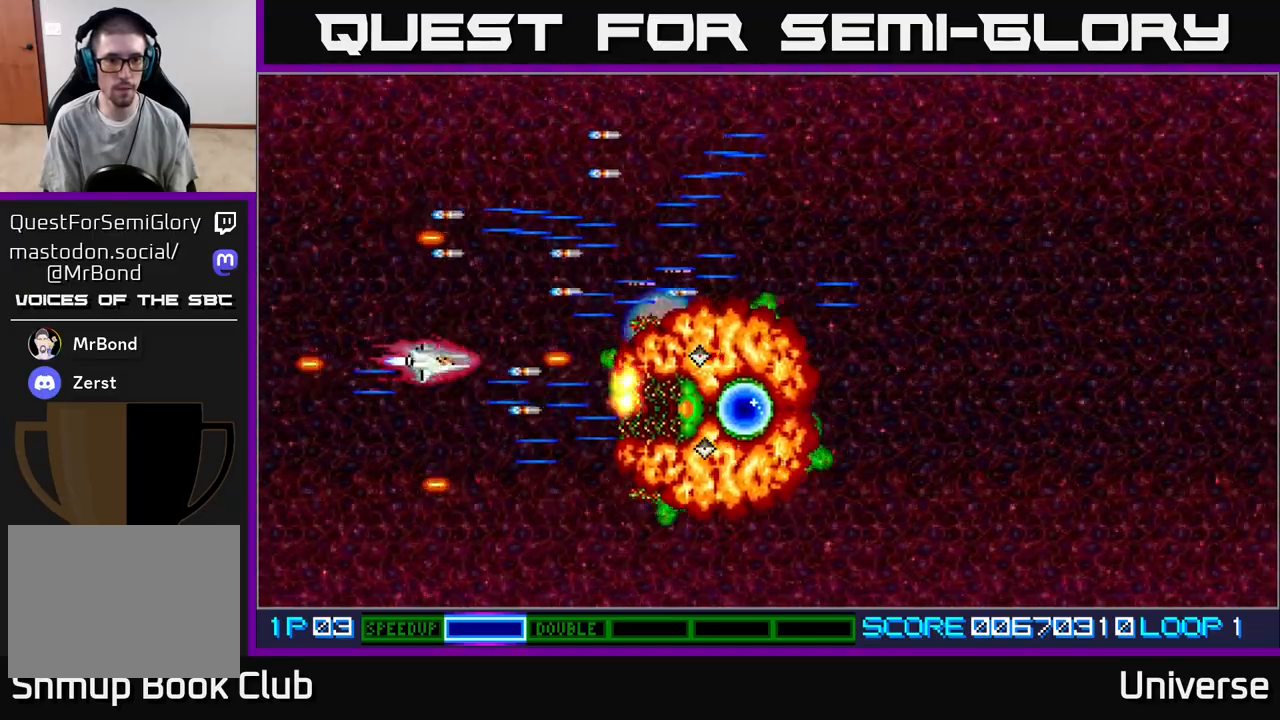
{"buttons": ["A", "DPAD_DOWN"], "events": [[83, "DPAD_DOWN", "up"], [83, "DPAD_LEFT", "down"], [150, "DPAD_UP", "down"], [250, "DPAD_UP", "up"], [267, "DPAD_LEFT", "up"], [500, "DPAD_DOWN", "down"]]}
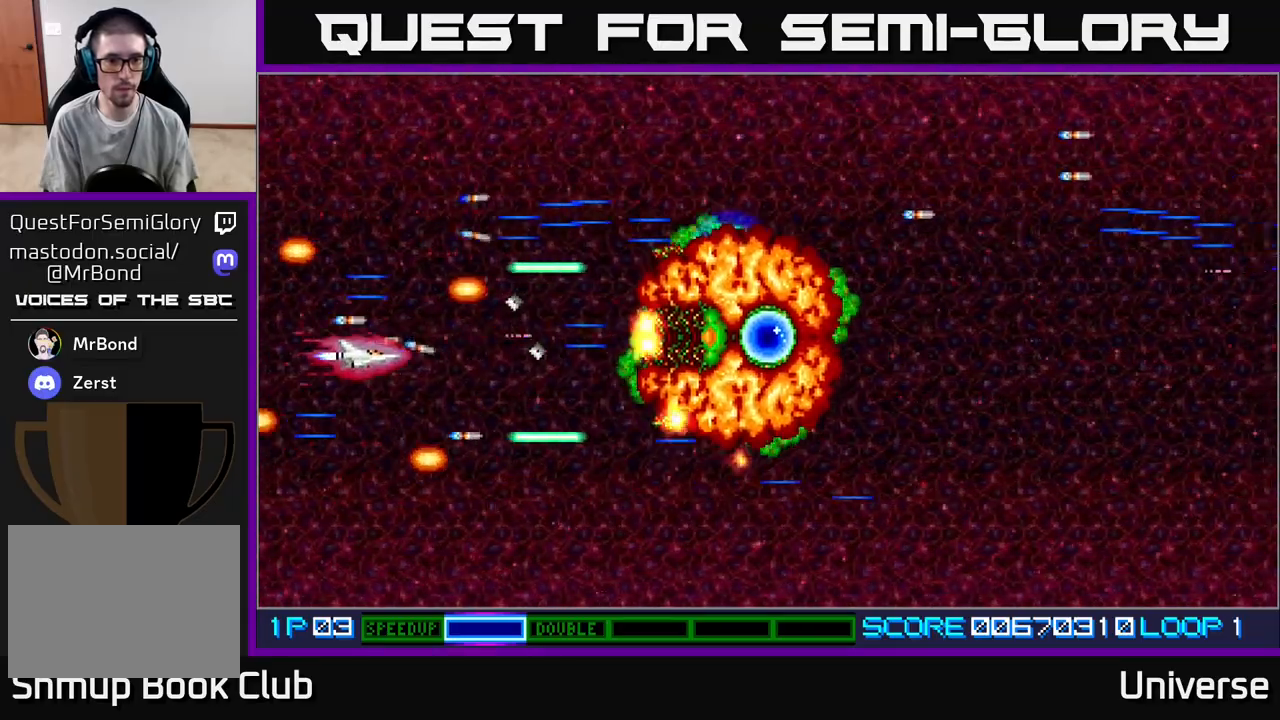
{"buttons": ["A", "DPAD_RIGHT"], "events": [[217, "DPAD_LEFT", "down"], [383, "DPAD_LEFT", "up"], [450, "DPAD_RIGHT", "down"], [483, "DPAD_DOWN", "up"]]}
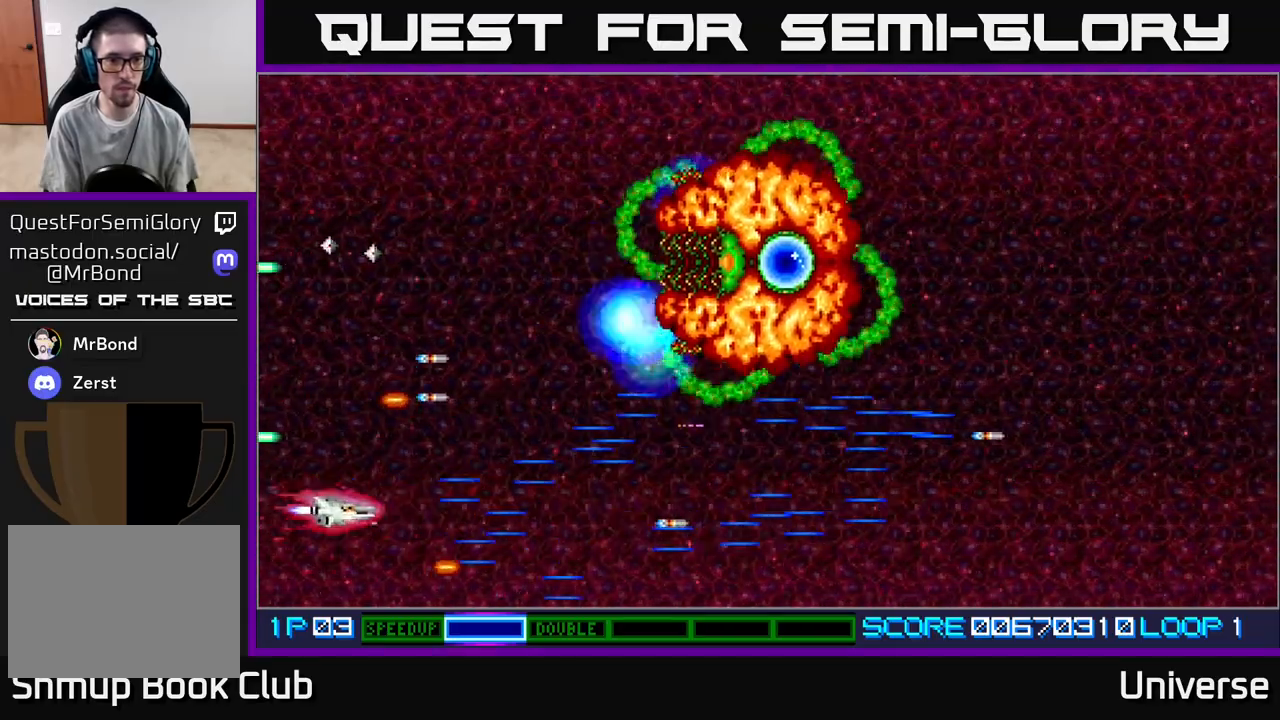
{"buttons": ["A", "DPAD_UP"], "events": [[17, "DPAD_UP", "down"], [250, "DPAD_RIGHT", "up"]]}
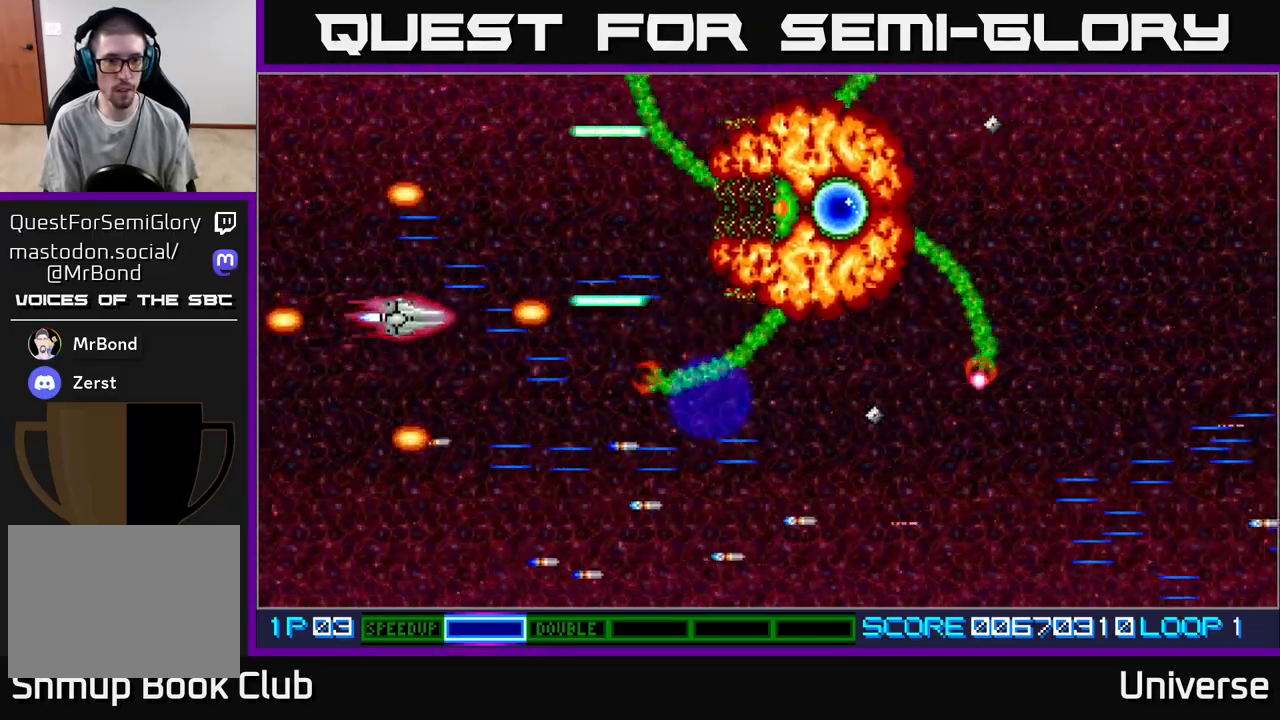
{"buttons": ["A", "DPAD_UP", "DPAD_RIGHT"], "events": [[83, "DPAD_LEFT", "down"], [100, "DPAD_UP", "up"], [150, "DPAD_DOWN", "down"], [267, "DPAD_LEFT", "up"], [350, "DPAD_RIGHT", "down"], [383, "DPAD_DOWN", "up"], [417, "DPAD_UP", "down"]]}
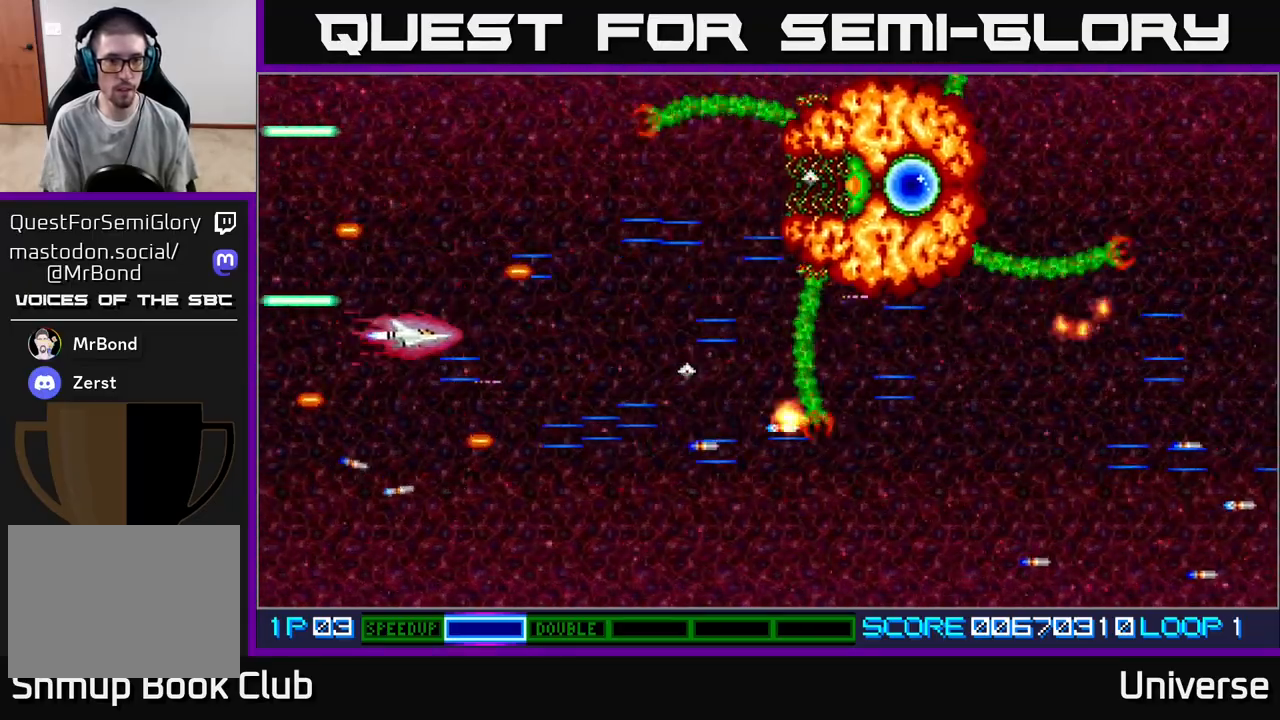
{"buttons": ["A"], "events": [[117, "DPAD_RIGHT", "up"], [233, "DPAD_RIGHT", "down"], [300, "DPAD_UP", "up"], [383, "DPAD_RIGHT", "up"]]}
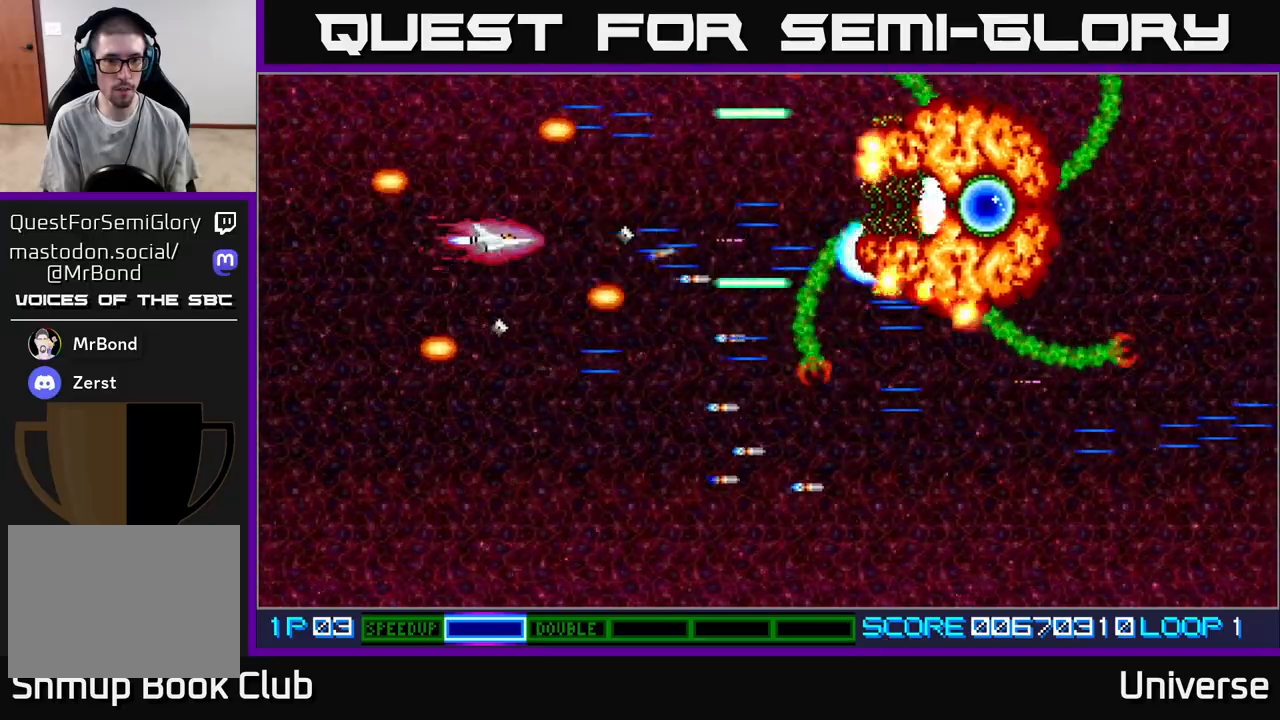
{"buttons": ["A", "DPAD_UP", "DPAD_RIGHT"], "events": [[117, "DPAD_DOWN", "down"], [117, "DPAD_LEFT", "down"], [167, "DPAD_LEFT", "up"], [467, "DPAD_DOWN", "up"], [467, "DPAD_RIGHT", "down"], [483, "DPAD_UP", "down"]]}
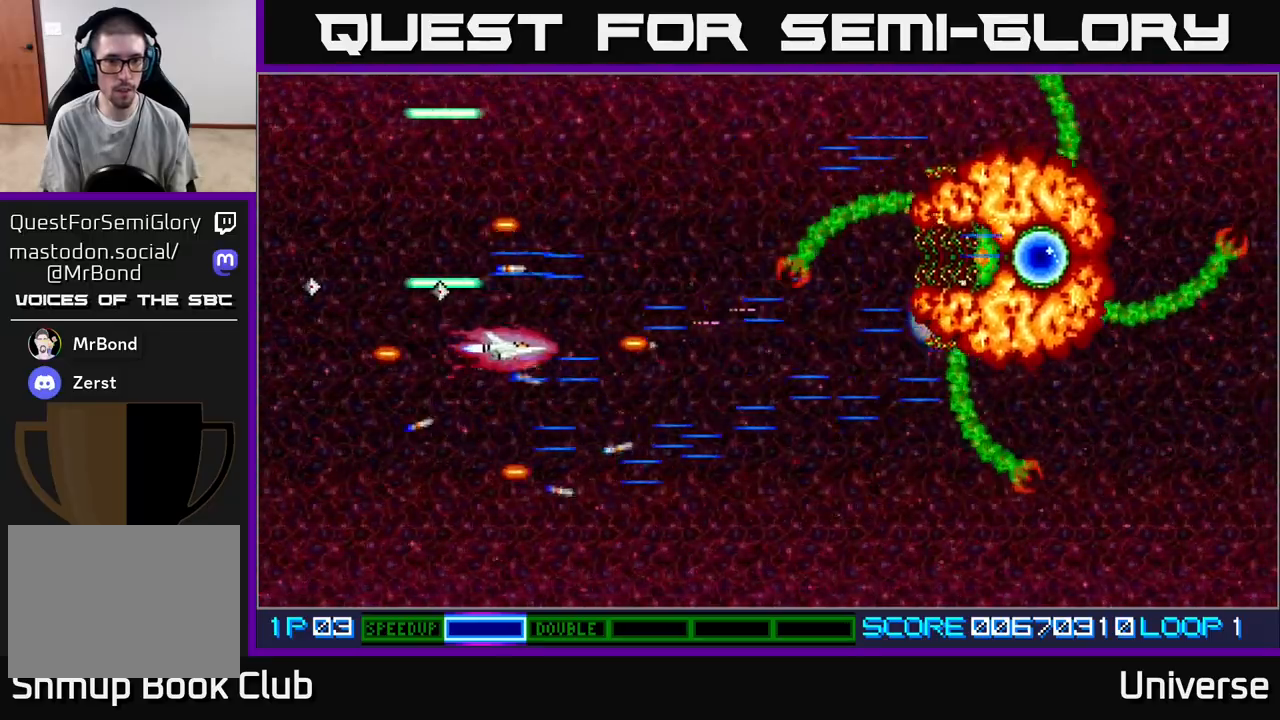
{"buttons": ["A"], "events": [[67, "DPAD_UP", "up"], [200, "DPAD_DOWN", "down"], [217, "DPAD_RIGHT", "up"], [233, "DPAD_DOWN", "up"], [233, "DPAD_LEFT", "down"], [367, "DPAD_DOWN", "down"], [383, "DPAD_LEFT", "up"], [433, "DPAD_DOWN", "up"]]}
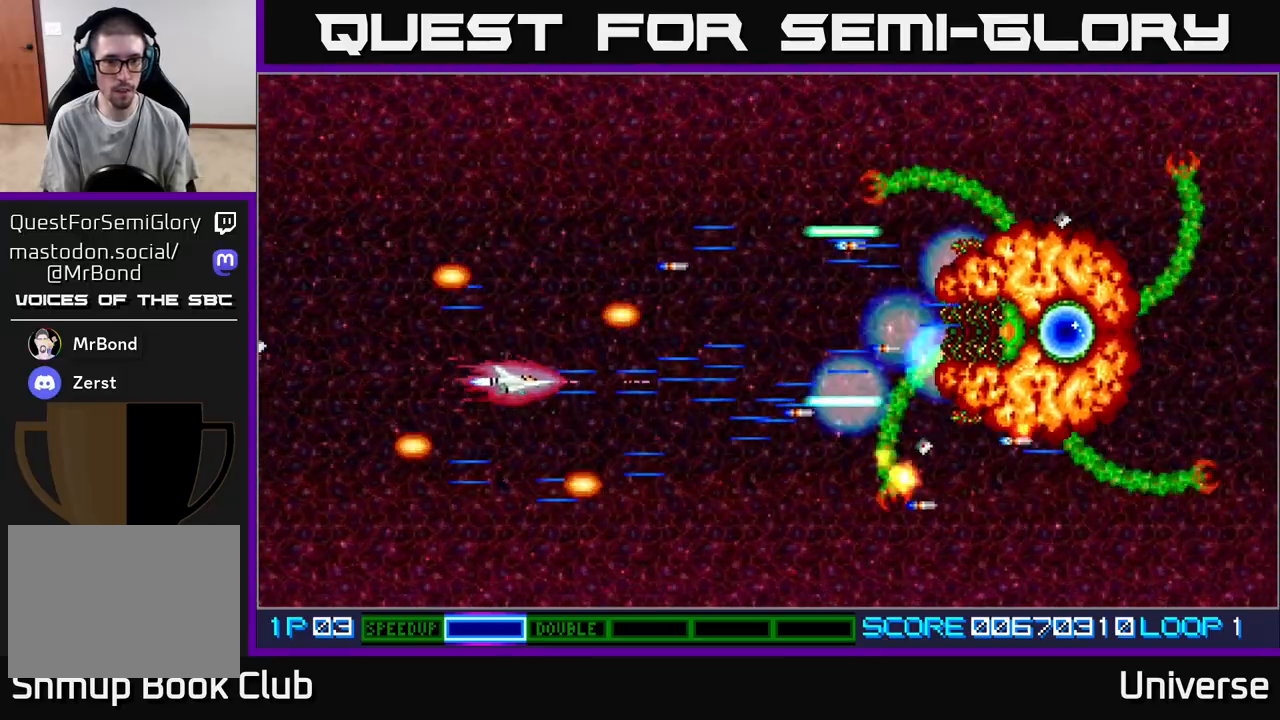
{"buttons": ["A"], "events": [[117, "DPAD_DOWN", "down"], [167, "DPAD_LEFT", "down"], [233, "DPAD_DOWN", "up"], [300, "DPAD_LEFT", "up"], [400, "DPAD_DOWN", "down"], [500, "DPAD_DOWN", "up"]]}
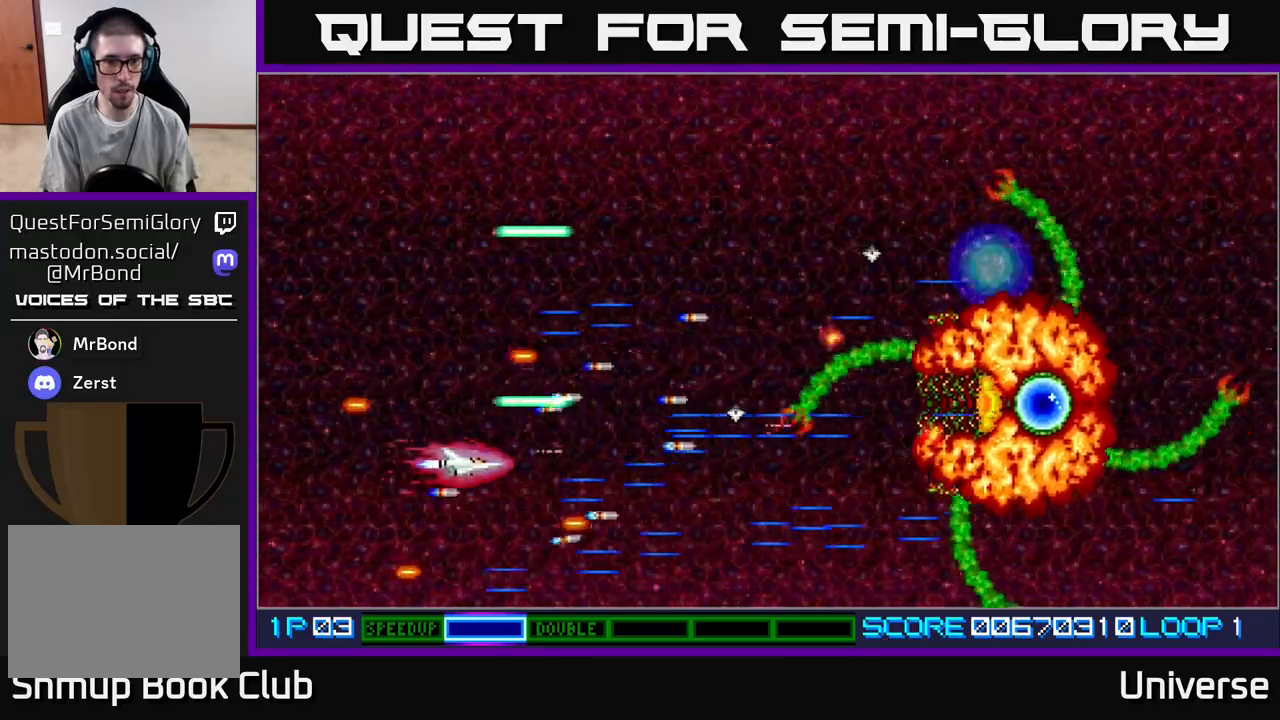
{"buttons": ["A"], "events": [[183, "DPAD_DOWN", "down"], [250, "DPAD_DOWN", "up"]]}
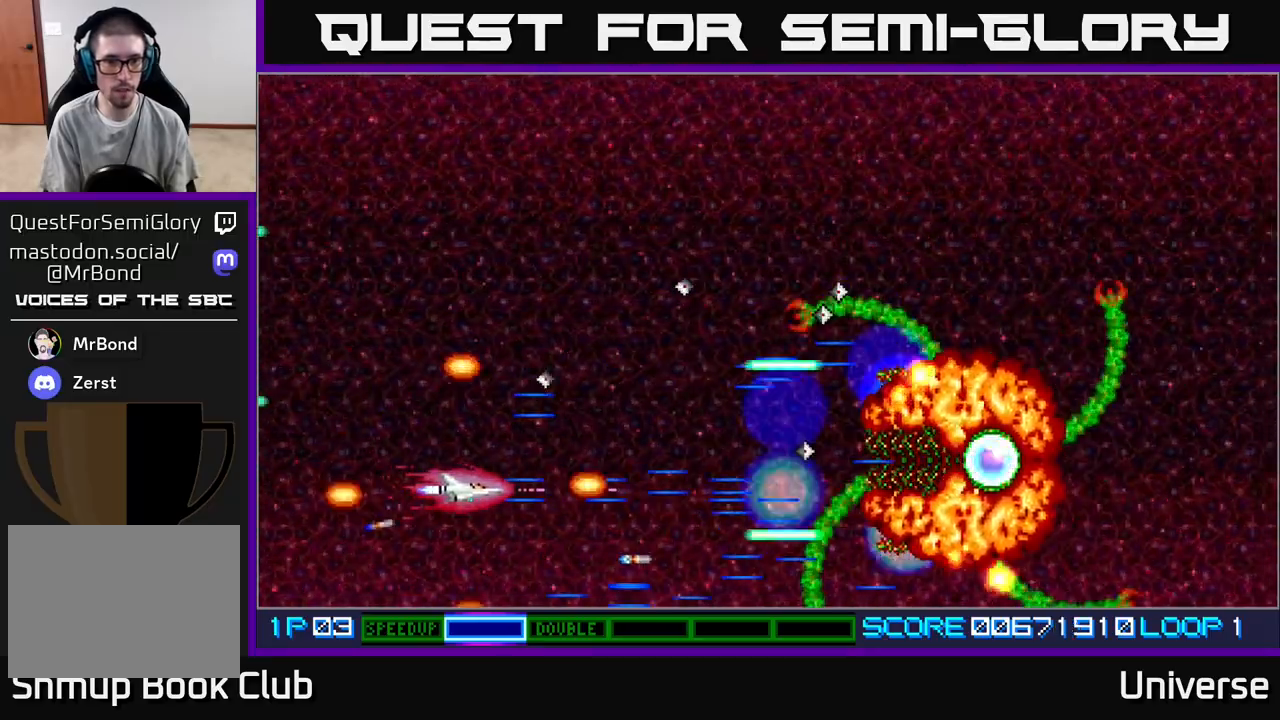
{"buttons": ["A"], "events": [[400, "DPAD_LEFT", "down"], [417, "DPAD_UP", "down"], [483, "DPAD_LEFT", "up"], [483, "DPAD_UP", "up"]]}
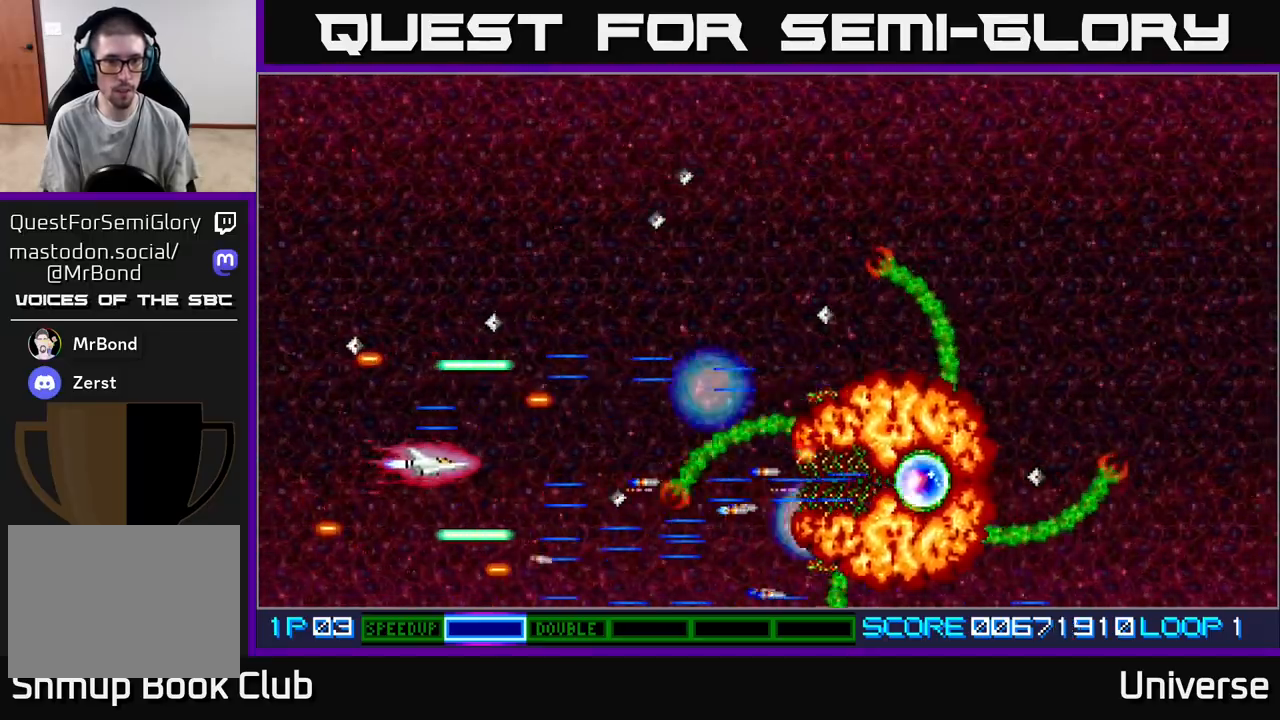
{"buttons": ["A"], "events": [[300, "DPAD_UP", "down"], [350, "DPAD_UP", "up"]]}
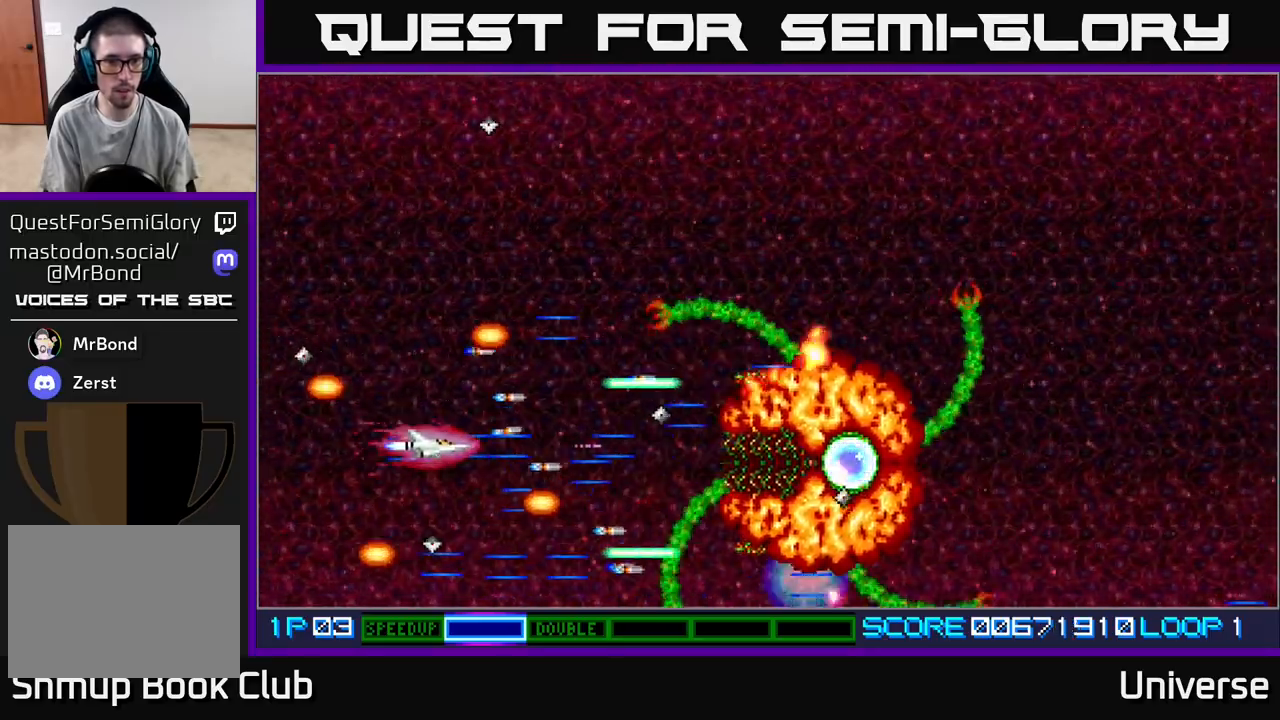
{"buttons": ["A", "DPAD_UP"], "events": [[33, "DPAD_LEFT", "down"], [50, "DPAD_UP", "down"], [167, "DPAD_UP", "up"], [183, "DPAD_LEFT", "up"], [283, "DPAD_UP", "down"]]}
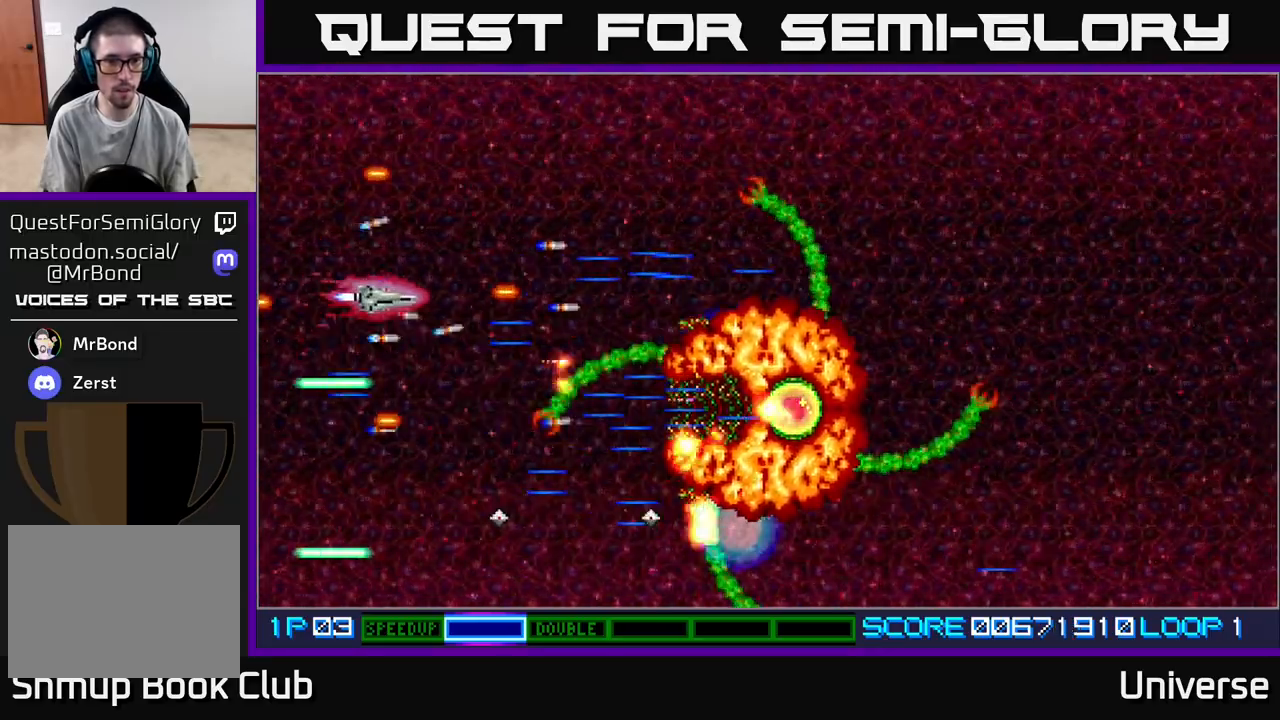
{"buttons": ["A", "DPAD_UP"], "events": [[200, "DPAD_UP", "up"], [450, "DPAD_UP", "down"]]}
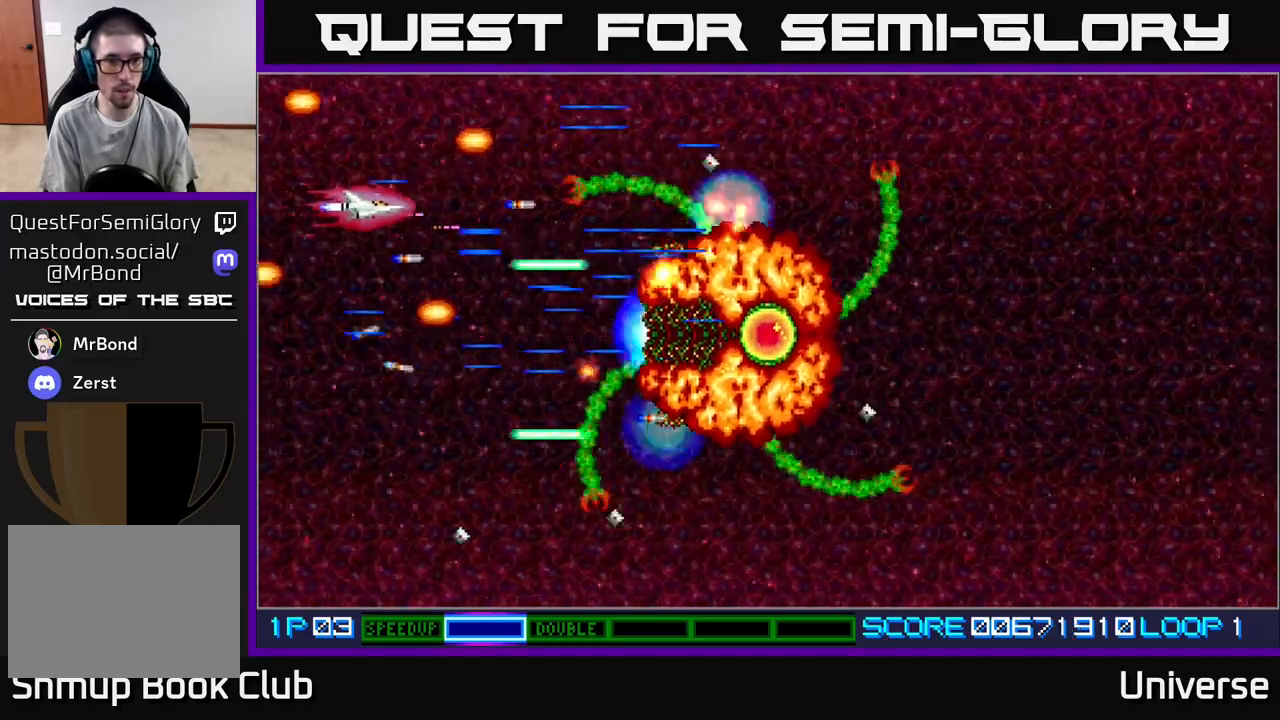
{"buttons": ["A", "DPAD_DOWN"], "events": [[17, "DPAD_LEFT", "down"], [33, "DPAD_UP", "up"], [67, "DPAD_DOWN", "down"], [83, "DPAD_LEFT", "up"], [150, "DPAD_DOWN", "up"], [217, "DPAD_LEFT", "down"], [233, "DPAD_UP", "down"], [383, "DPAD_LEFT", "up"], [433, "DPAD_UP", "up"], [483, "DPAD_DOWN", "down"]]}